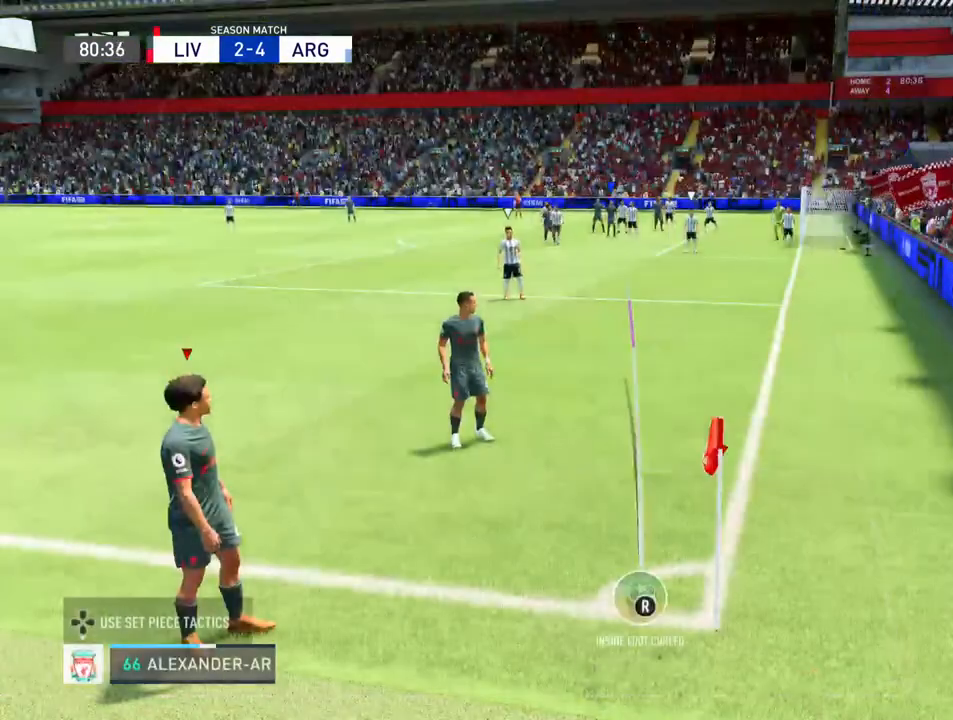
Gameplay with a controller (PlayStation layout); each line is a JSON object with the inputs held at the frame after it. "events" lists button and stick changes between this image and that frame as [ms after this image, input, new state], when the widget could be followed in between. Not read: L3 R3.
{"buttons": [], "left_stick": "center", "right_stick": "center"}
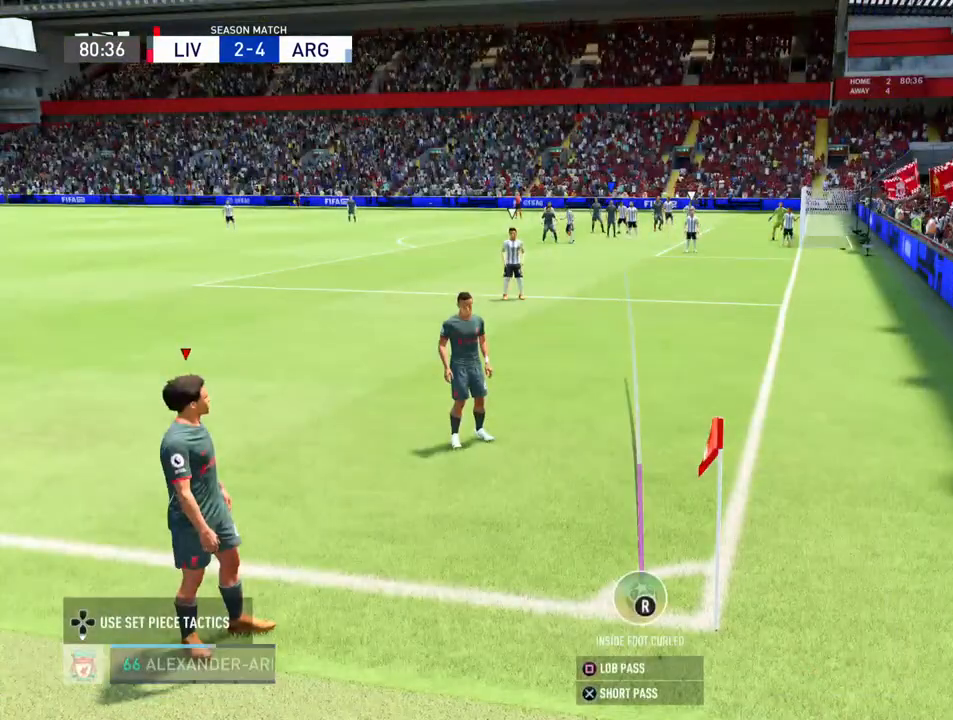
{"buttons": [], "left_stick": "center", "right_stick": "center", "events": []}
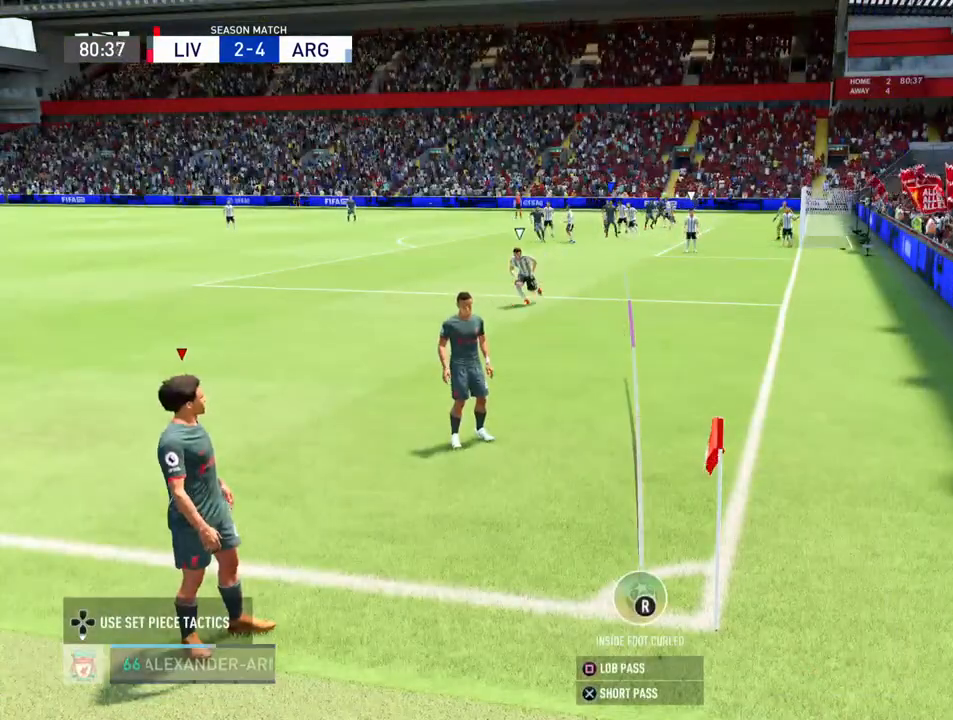
{"buttons": [], "left_stick": "center", "right_stick": "center", "events": [[200, "left_stick", "right"], [367, "left_stick", "center"]]}
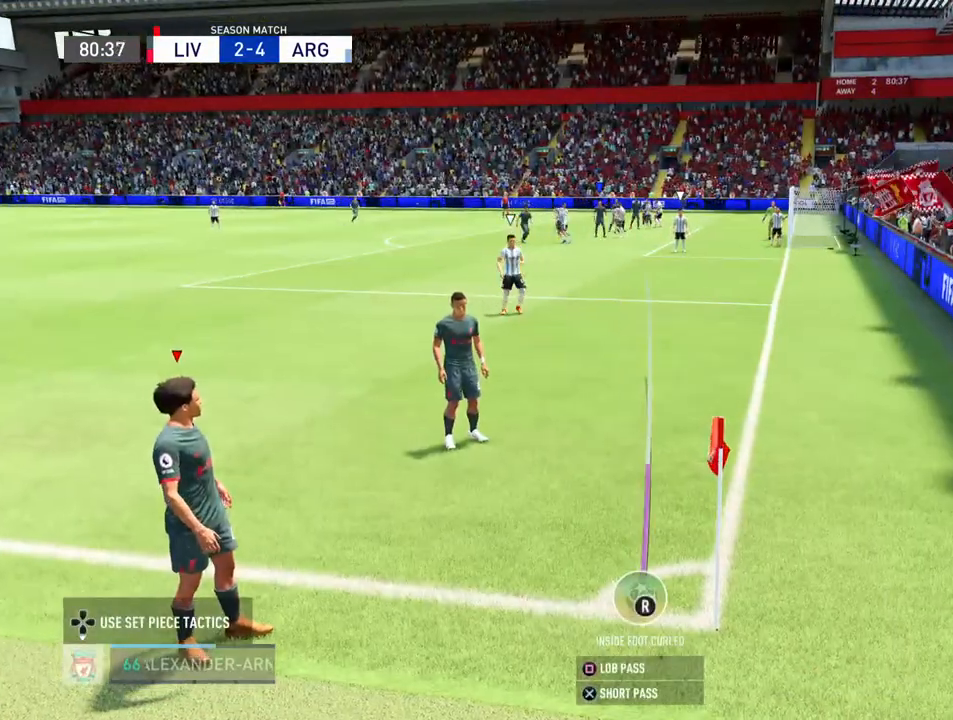
{"buttons": [], "left_stick": "center", "right_stick": "center", "events": []}
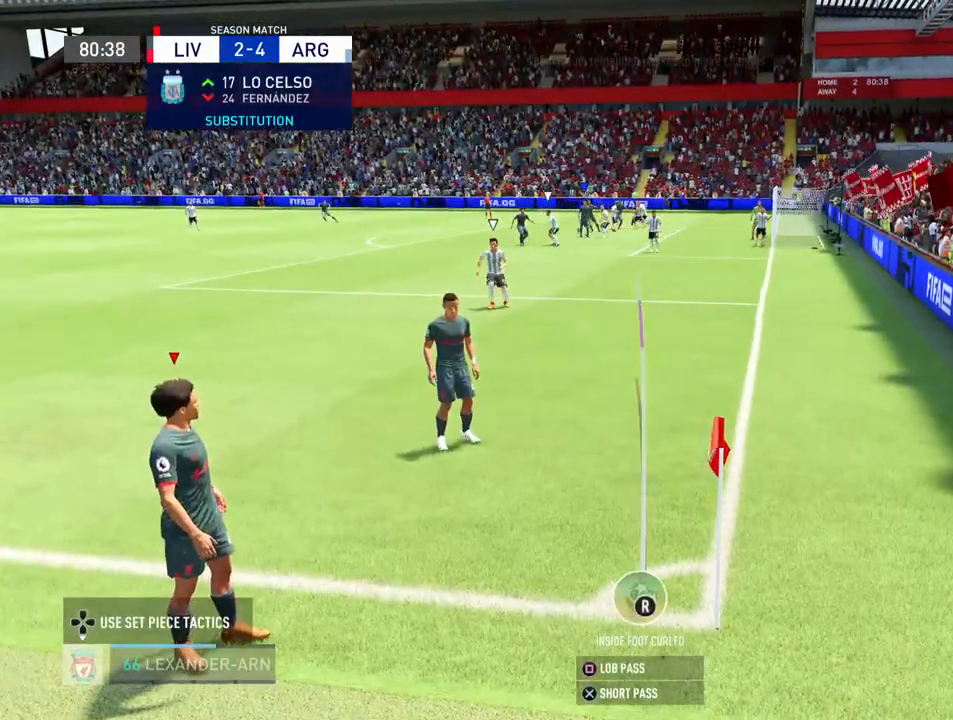
{"buttons": [], "left_stick": "center", "right_stick": "center", "events": []}
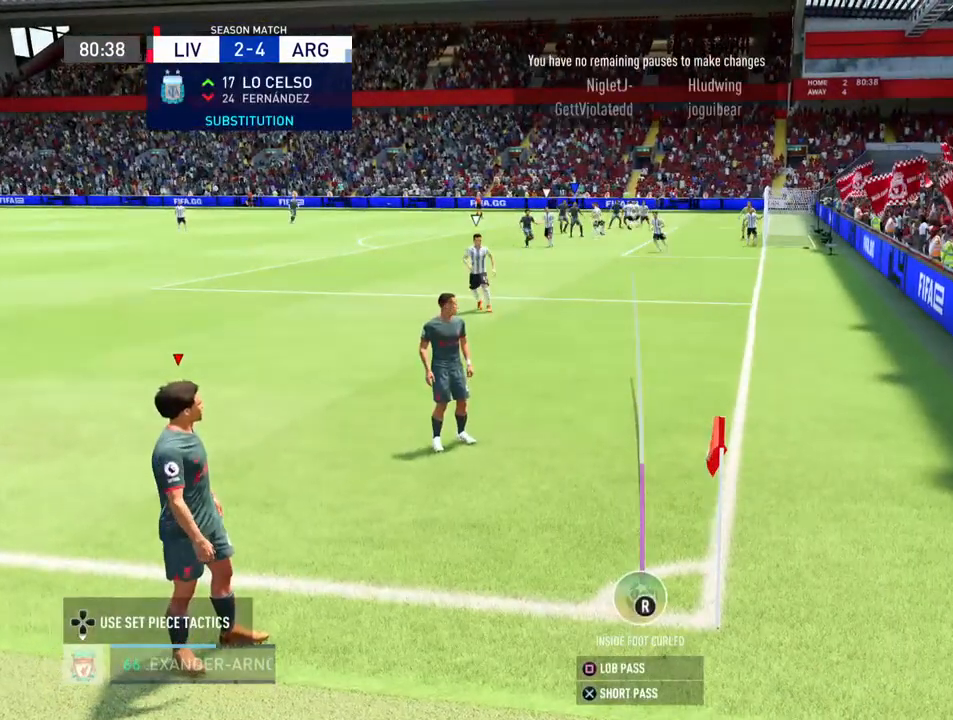
{"buttons": [], "left_stick": "center", "right_stick": "center", "events": []}
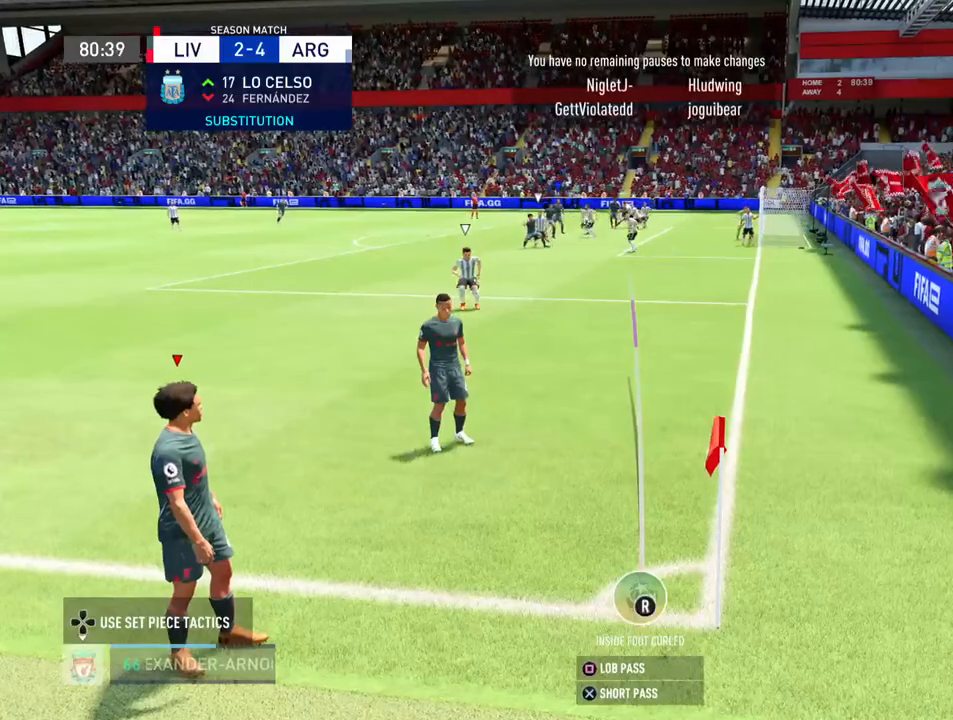
{"buttons": [], "left_stick": "center", "right_stick": "center", "events": [[300, "left_stick", "right"], [367, "left_stick", "center"]]}
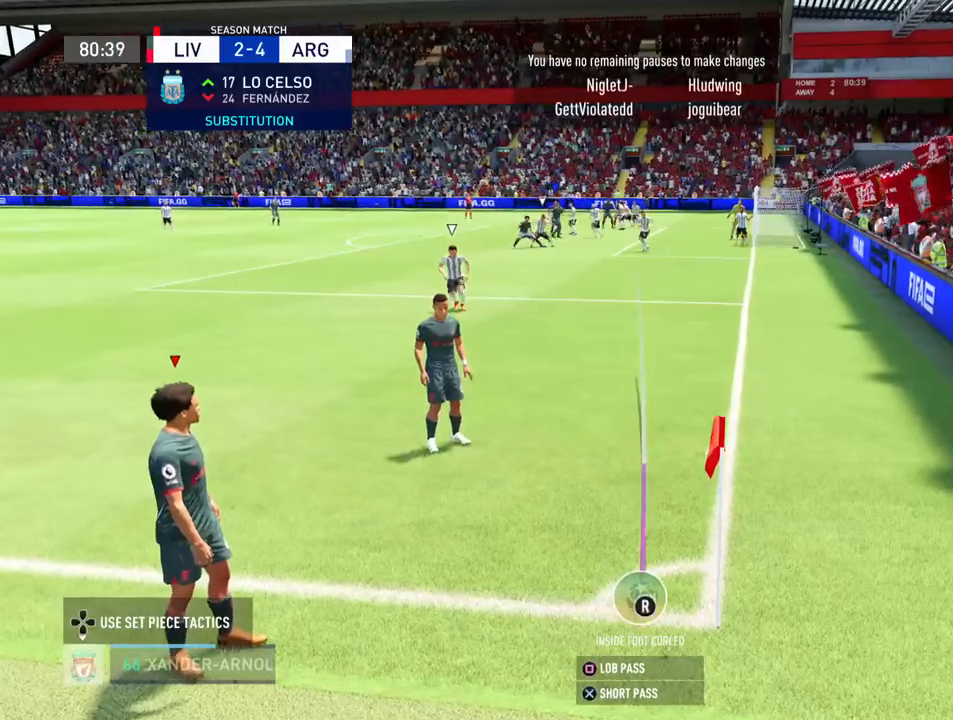
{"buttons": [], "left_stick": "center", "right_stick": "center", "events": []}
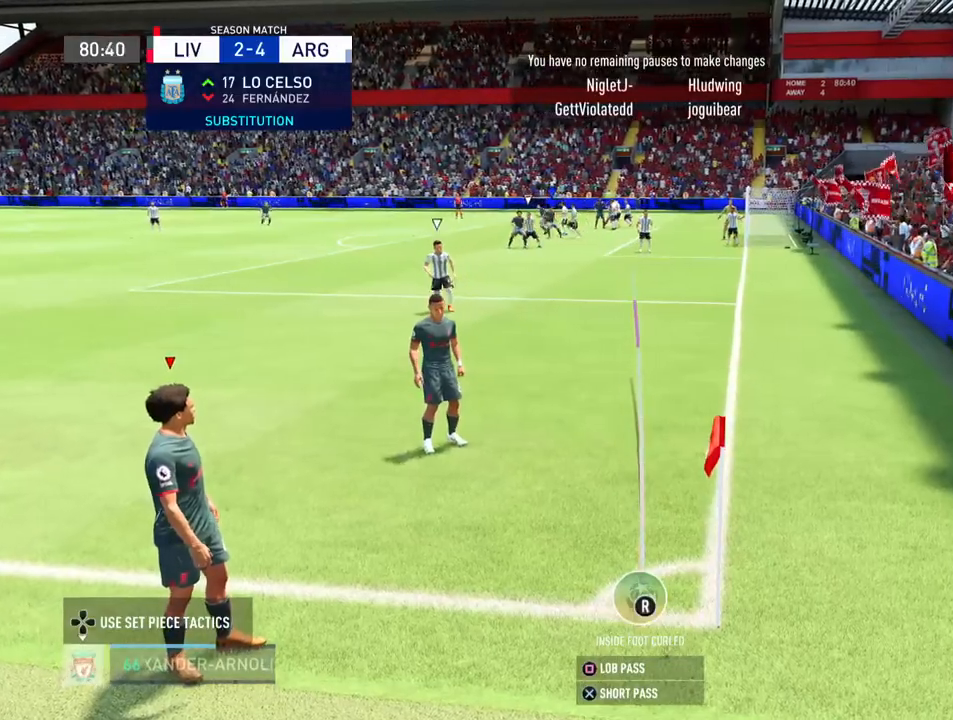
{"buttons": [], "left_stick": "center", "right_stick": "center", "events": [[33, "SQUARE", "down"], [500, "SQUARE", "up"]]}
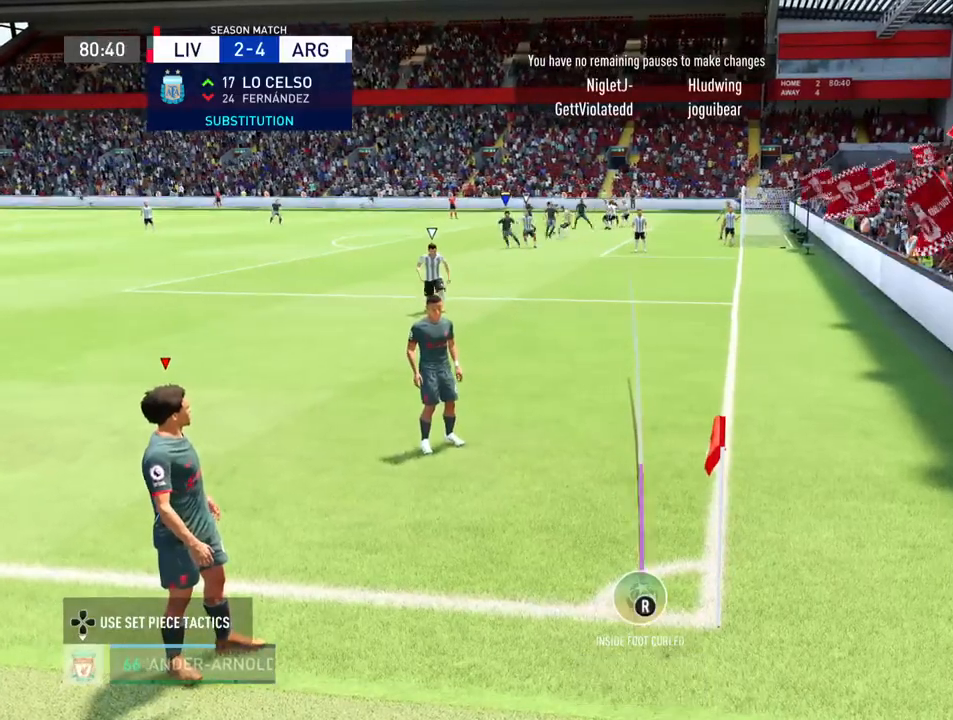
{"buttons": [], "left_stick": "center", "right_stick": "center", "events": []}
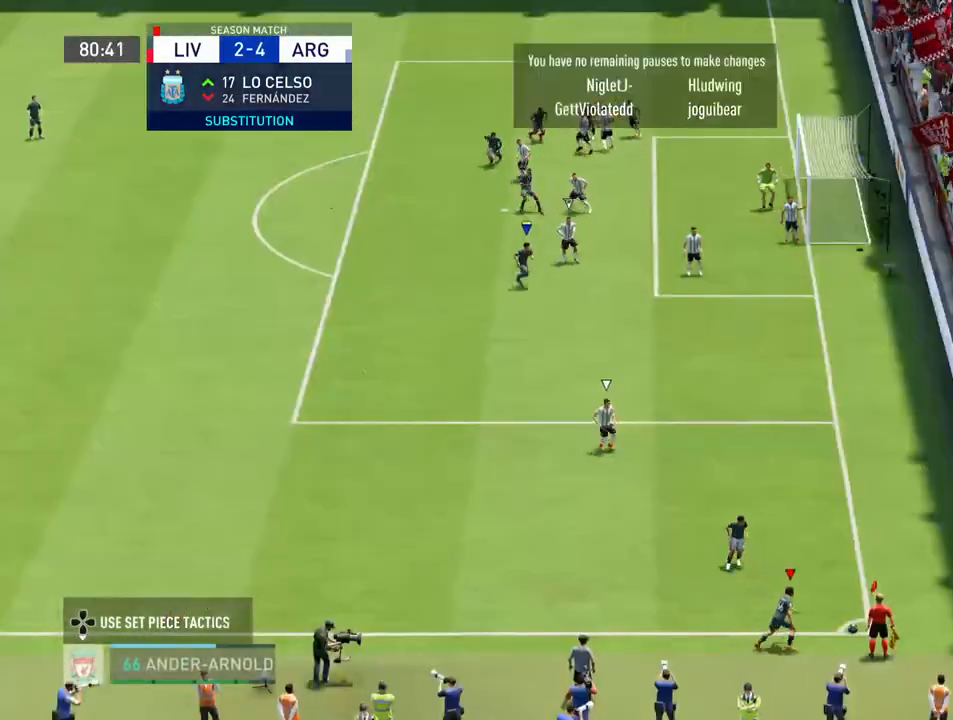
{"buttons": [], "left_stick": "center", "right_stick": "center", "events": []}
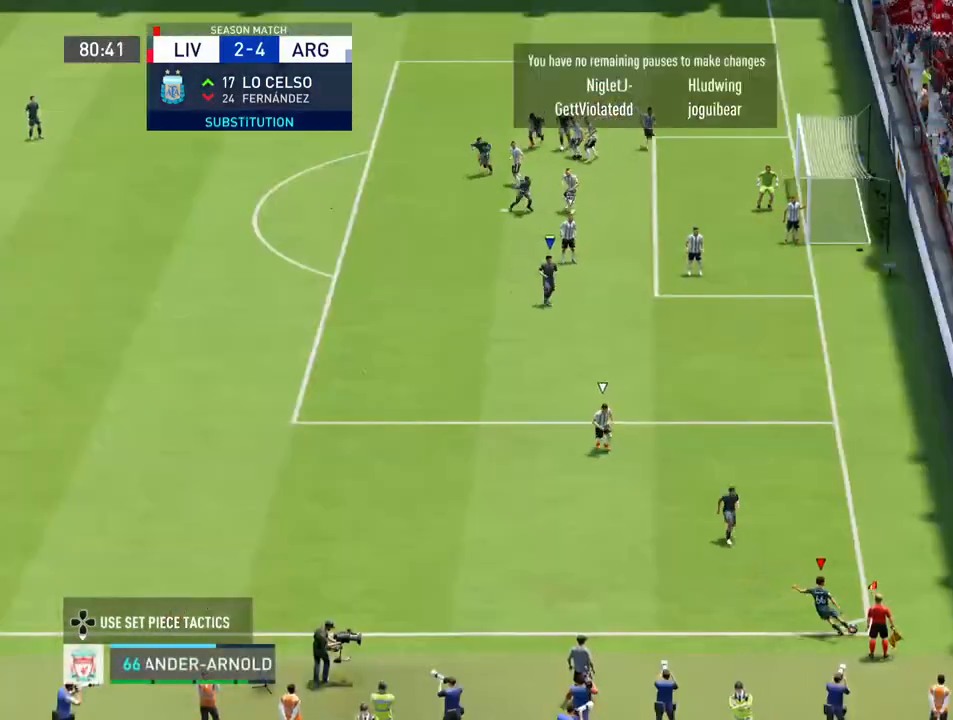
{"buttons": [], "left_stick": "center", "right_stick": "center", "events": []}
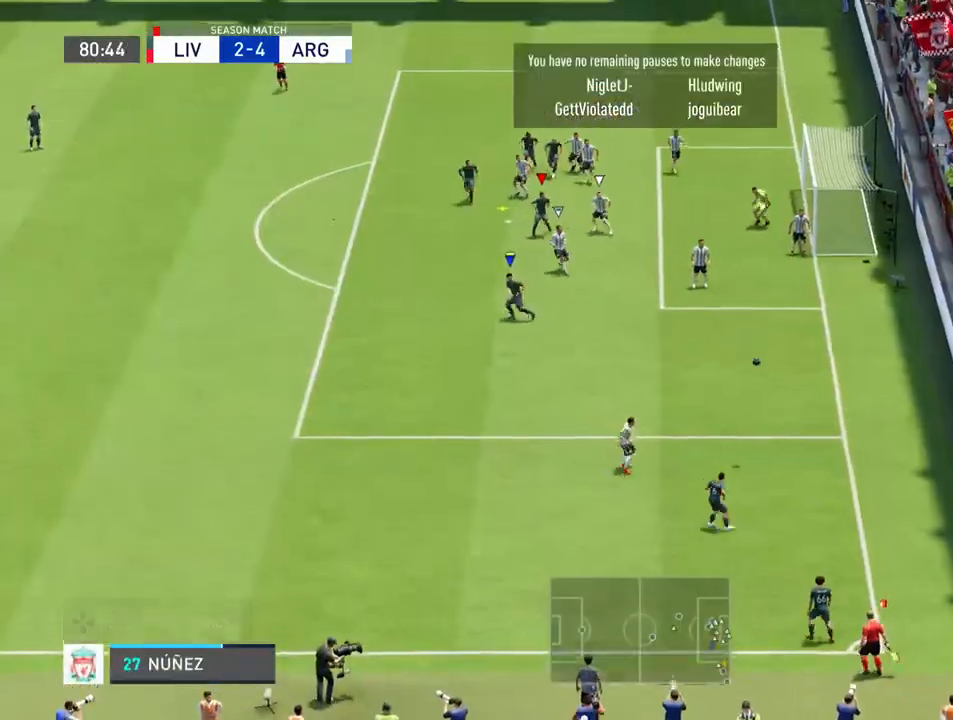
{"buttons": ["CIRCLE"], "left_stick": "up-right", "right_stick": "center", "events": [[100, "left_stick", "up-right"], [367, "CIRCLE", "down"]]}
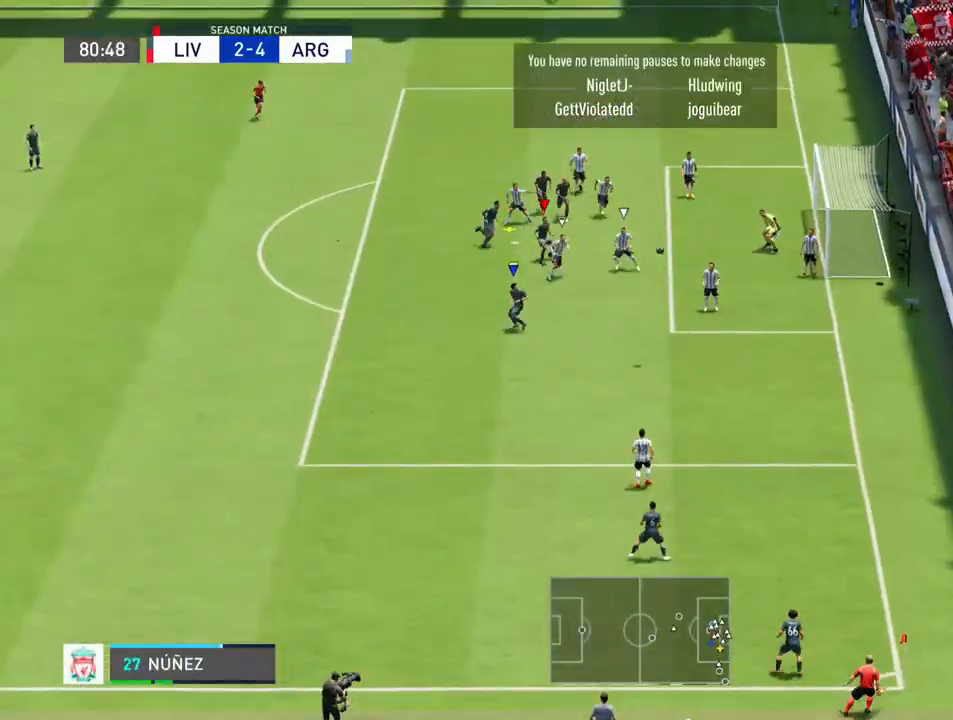
{"buttons": [], "left_stick": "up", "right_stick": "center", "events": [[67, "CIRCLE", "up"], [367, "left_stick", "up"]]}
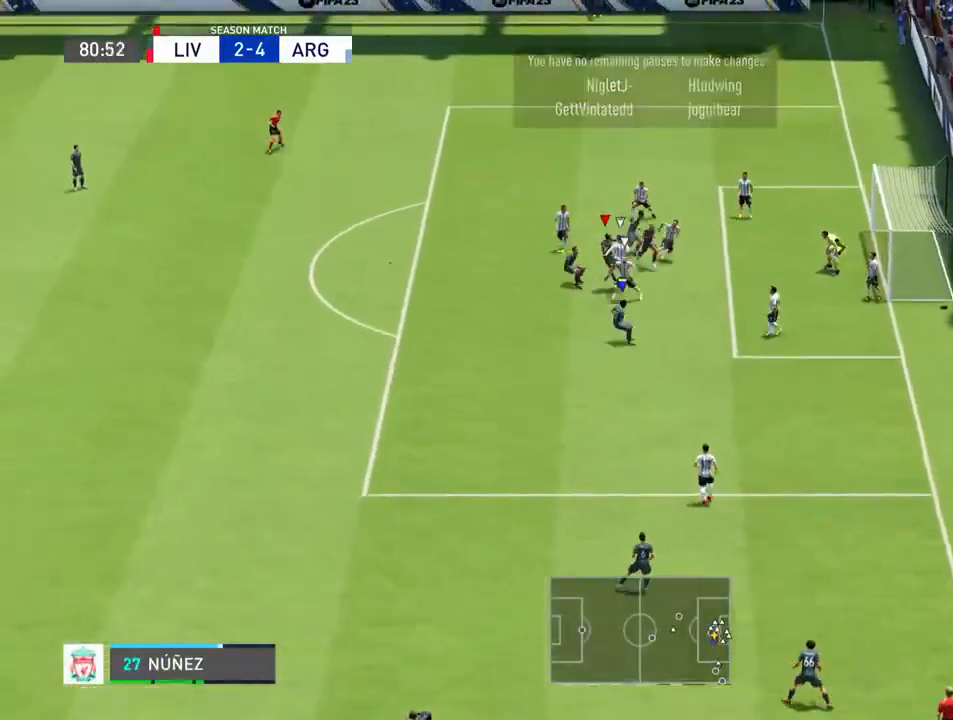
{"buttons": [], "left_stick": "up-right", "right_stick": "center", "events": [[67, "left_stick", "up-right"]]}
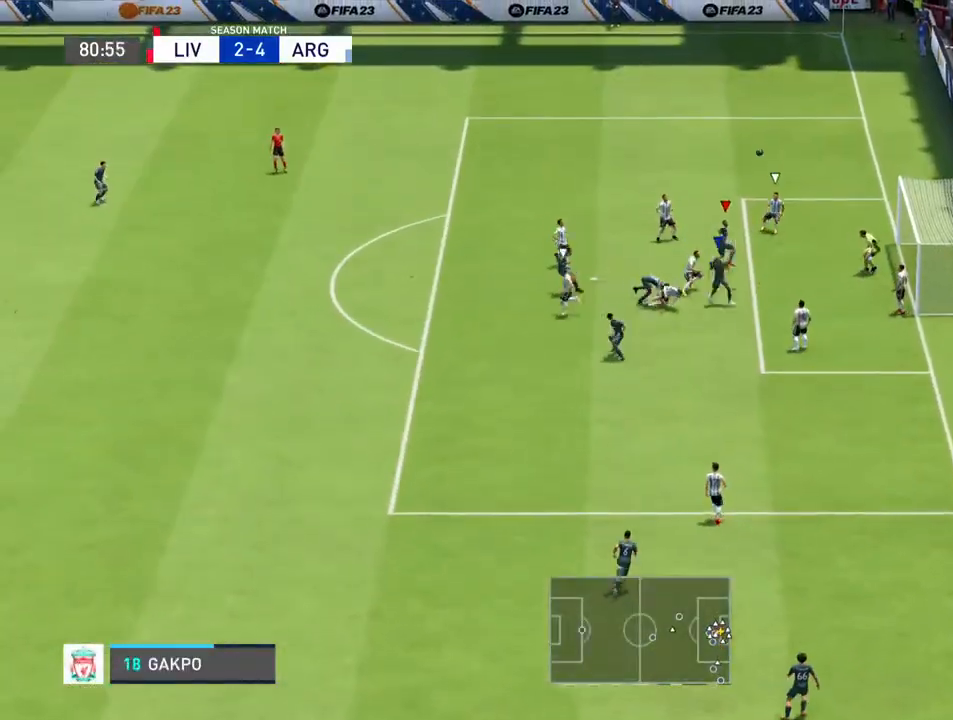
{"buttons": [], "left_stick": "up", "right_stick": "center", "events": [[233, "left_stick", "up"]]}
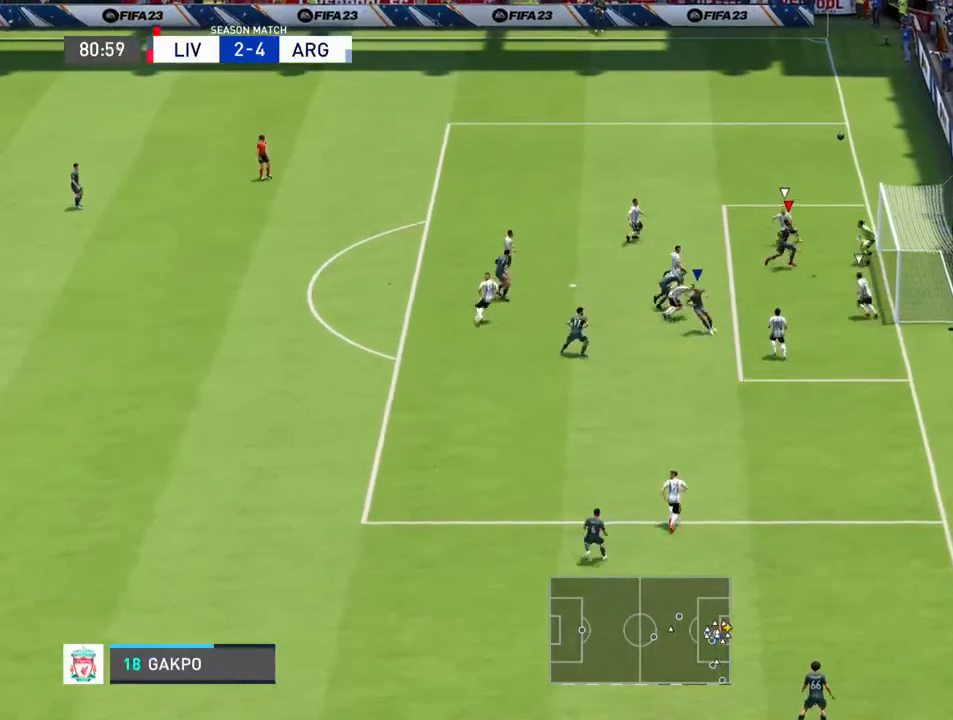
{"buttons": ["CROSS", "L1", "R1"], "left_stick": "up", "right_stick": "center", "events": [[133, "CROSS", "down"], [167, "R1", "down"], [200, "L1", "down"], [267, "CROSS", "up"], [300, "R1", "up"], [333, "L1", "up"], [433, "CROSS", "down"], [433, "L1", "down"], [467, "R1", "down"]]}
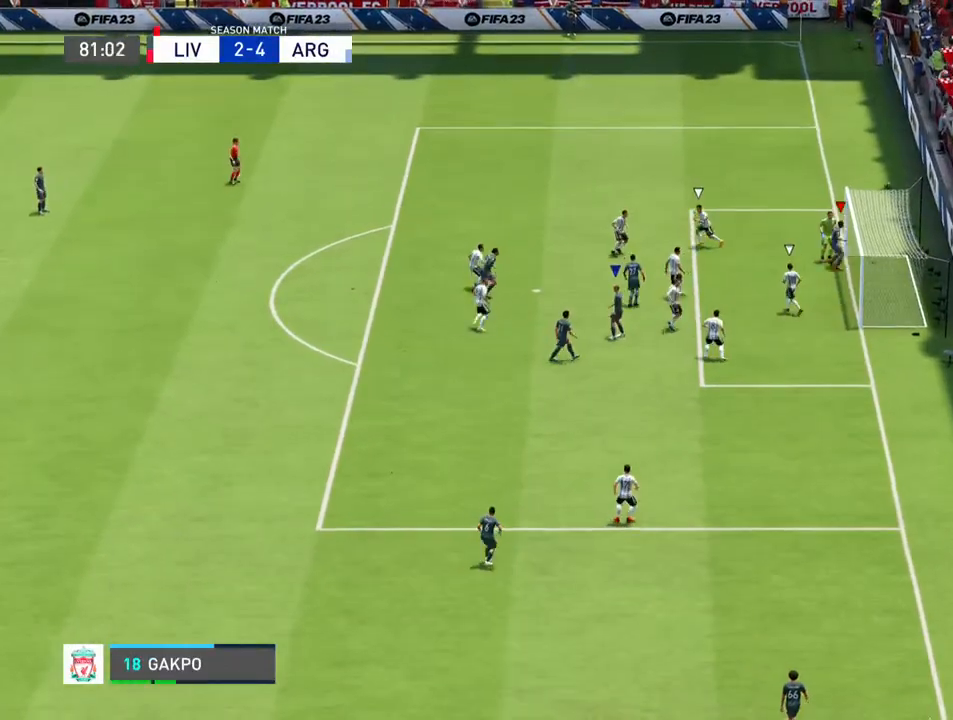
{"buttons": ["CROSS"], "left_stick": "up", "right_stick": "center", "events": [[33, "CROSS", "up"], [67, "R1", "up"], [133, "L1", "up"], [267, "CROSS", "down"], [267, "L1", "down"], [333, "CROSS", "up"], [433, "L1", "up"], [500, "CROSS", "down"]]}
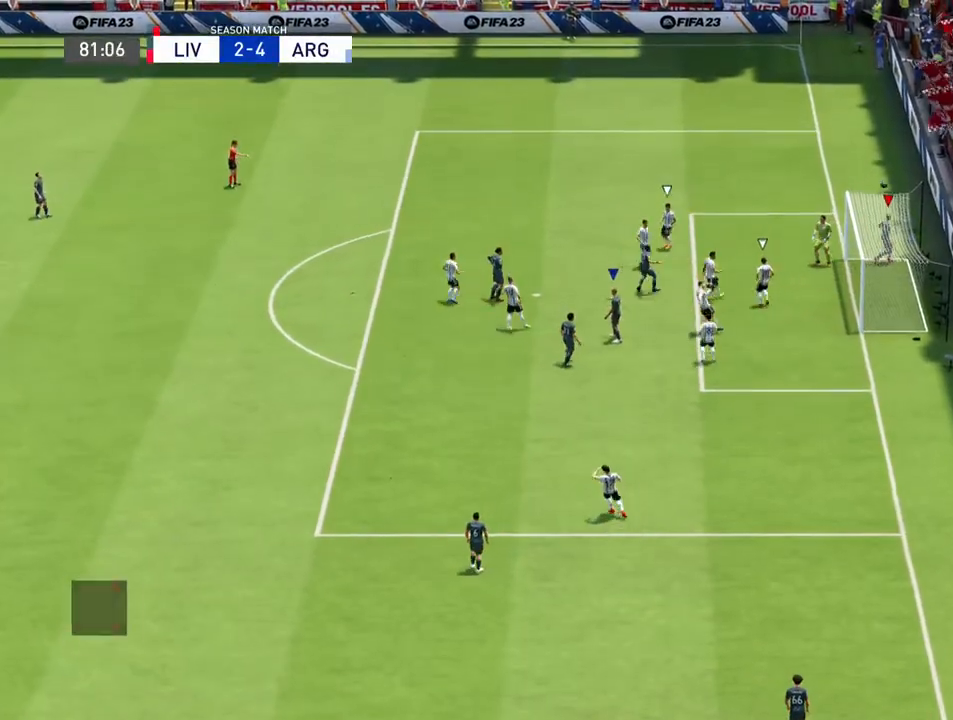
{"buttons": ["L1"], "left_stick": "center", "right_stick": "center", "events": [[67, "R1", "down"], [100, "L1", "down"], [133, "CROSS", "up"], [167, "R1", "up"], [233, "L1", "up"], [300, "CROSS", "down"], [333, "left_stick", "center"], [400, "L1", "down"], [433, "CROSS", "up"]]}
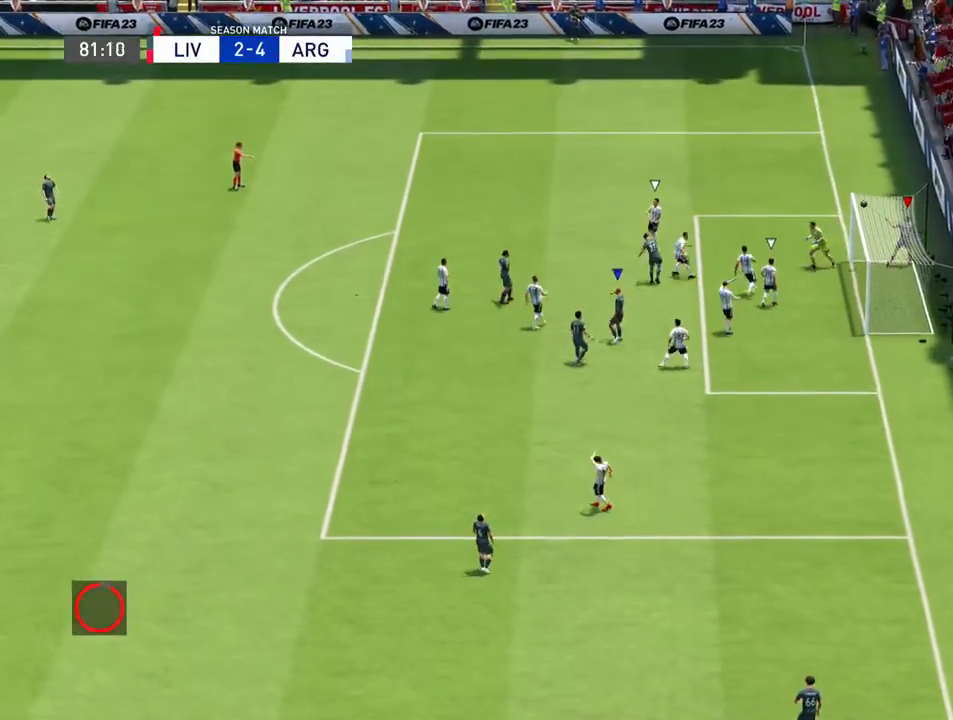
{"buttons": [], "left_stick": "center", "right_stick": "center", "events": [[33, "L1", "up"]]}
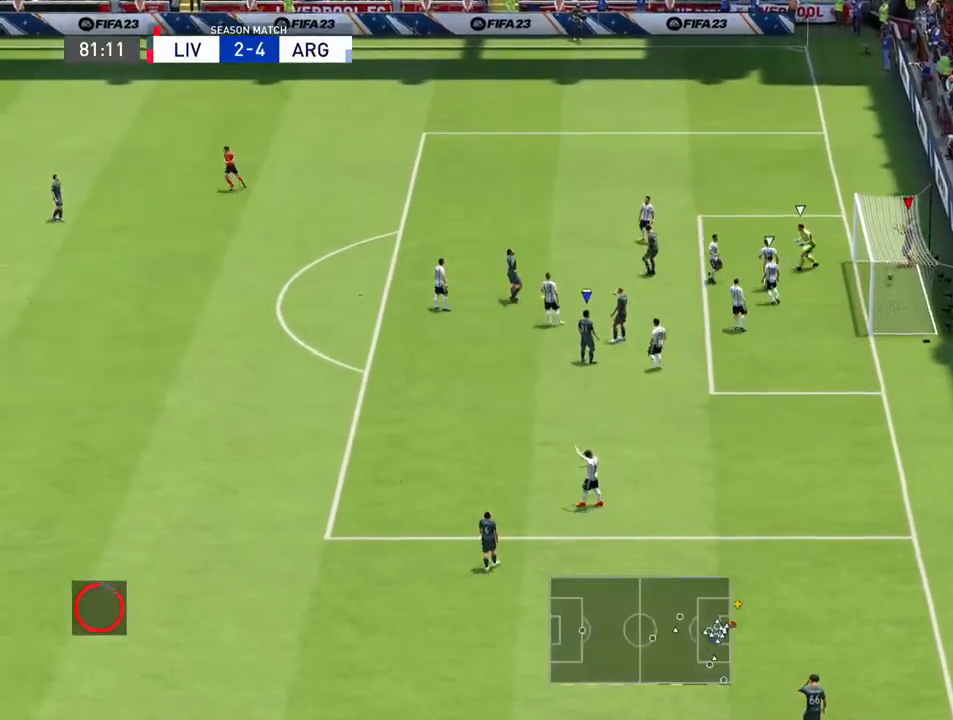
{"buttons": [], "left_stick": "center", "right_stick": "center", "events": []}
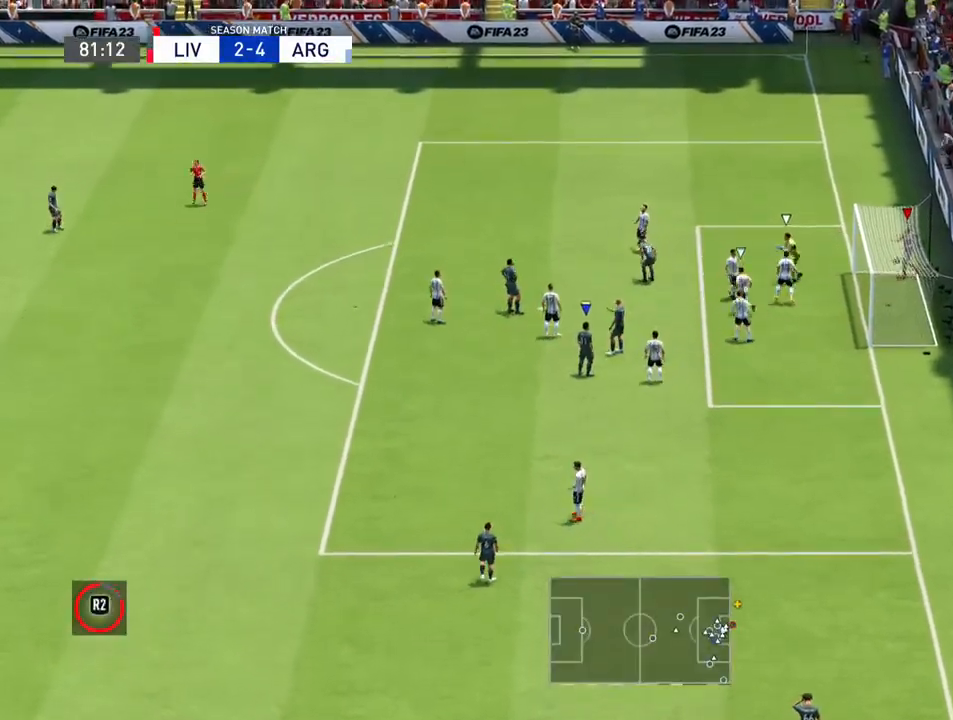
{"buttons": [], "left_stick": "center", "right_stick": "center", "events": []}
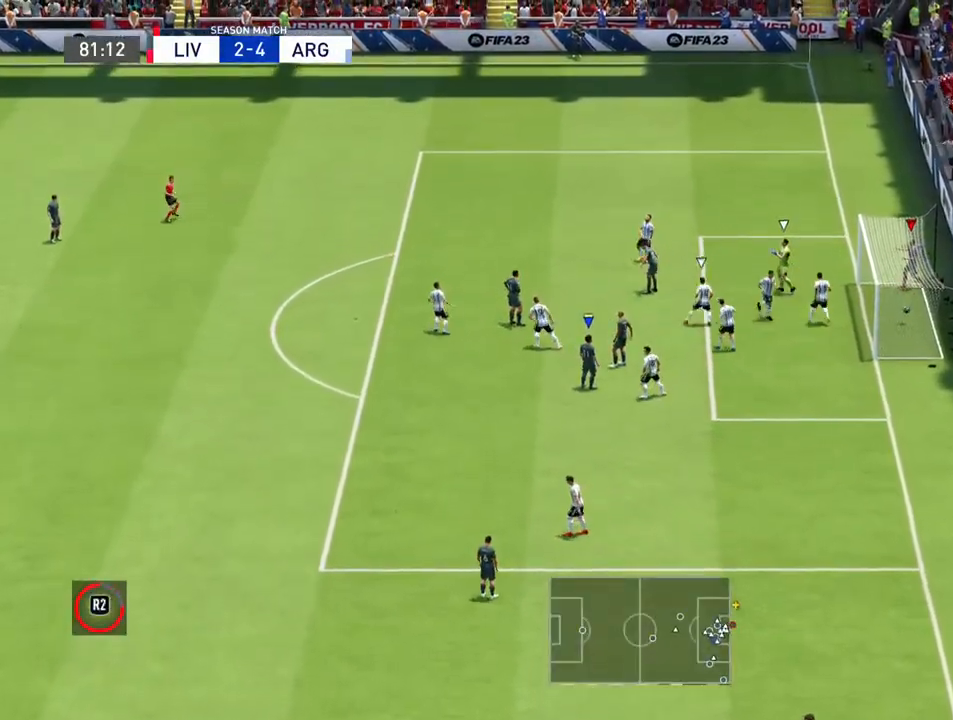
{"buttons": [], "left_stick": "center", "right_stick": "center", "events": []}
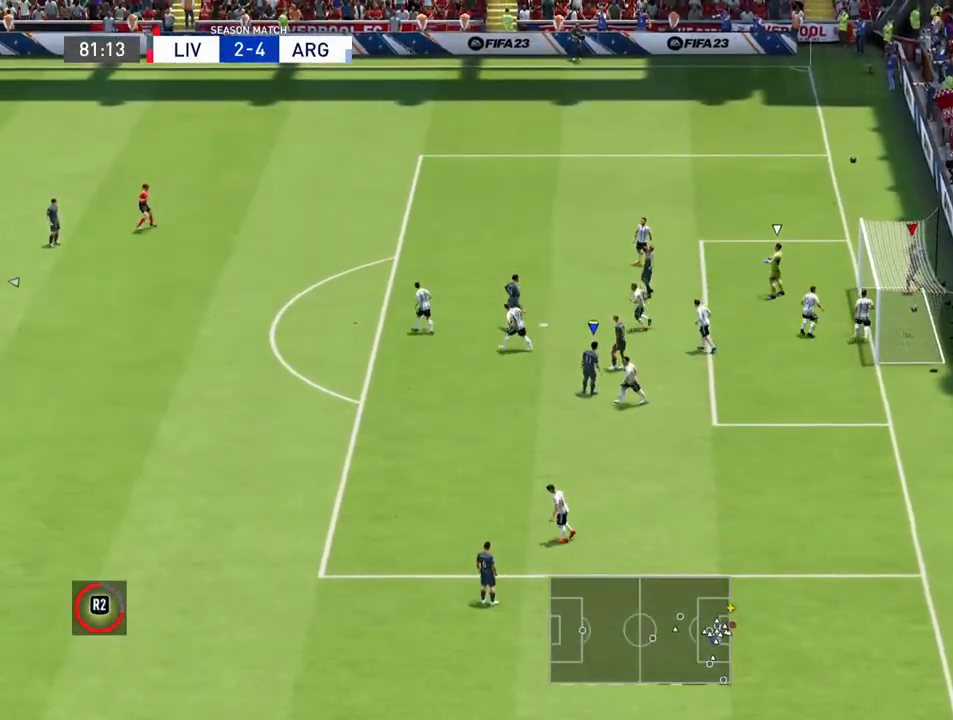
{"buttons": [], "left_stick": "center", "right_stick": "center", "events": []}